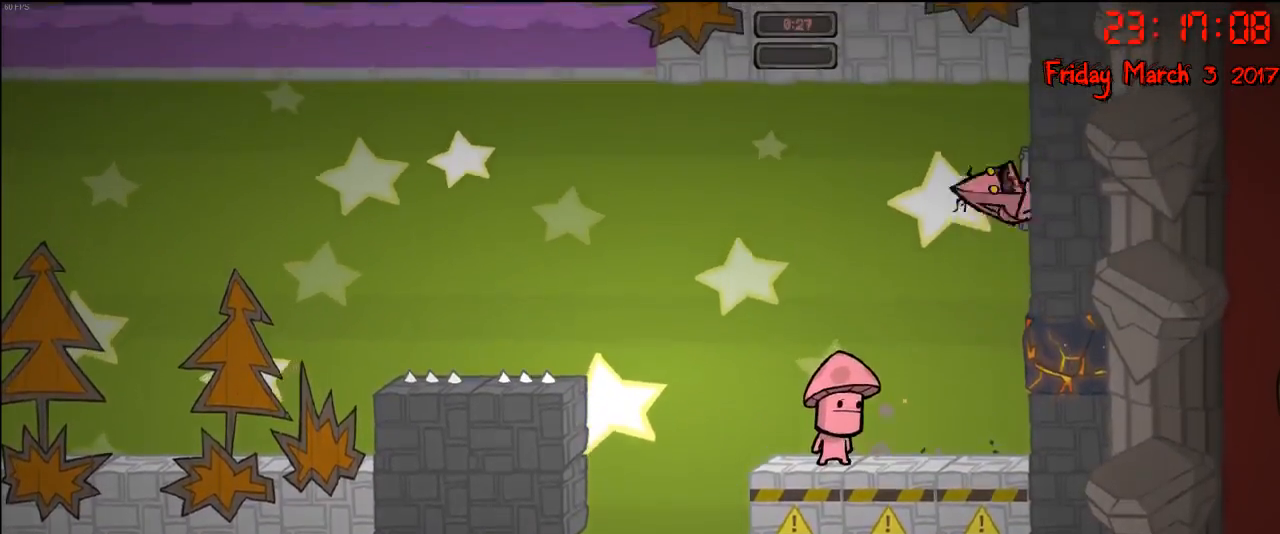
Gameplay with a controller (Xbox layout); each line is a JSON object with the inputs held at the frame after it. "events" lists button and stick changes between this image and that frame as [ms after this image, input, new state], when the widget could be followed in between.
{"buttons": ["R2"], "left_stick": "center", "right_stick": "center", "events": [[33, "R2", "down"], [283, "left_stick", "center"]]}
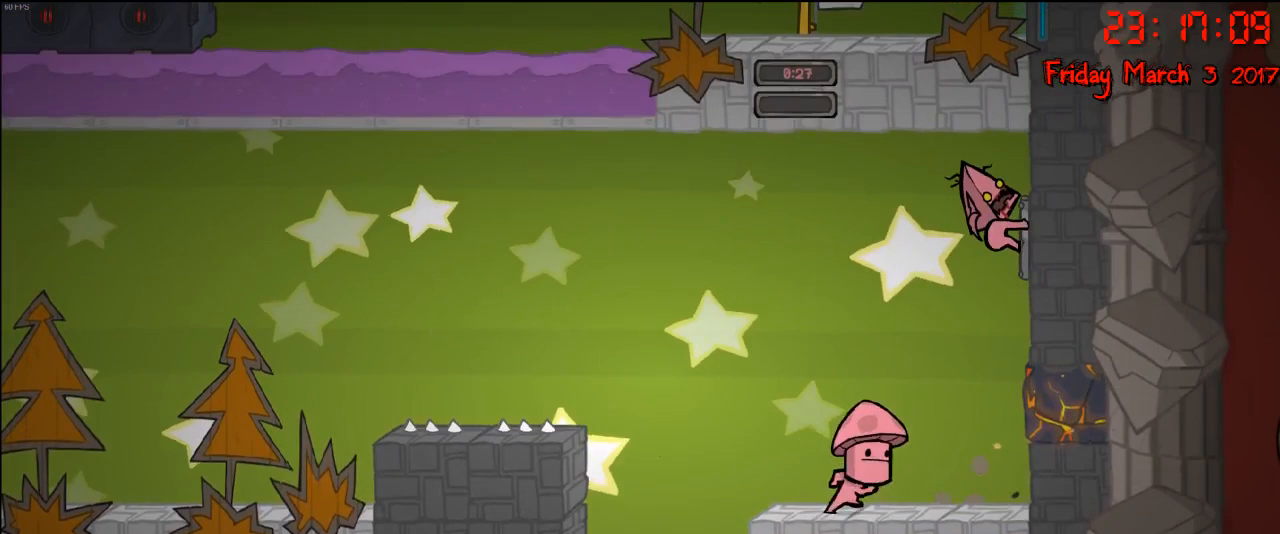
{"buttons": ["R2"], "left_stick": "center", "right_stick": "center", "events": []}
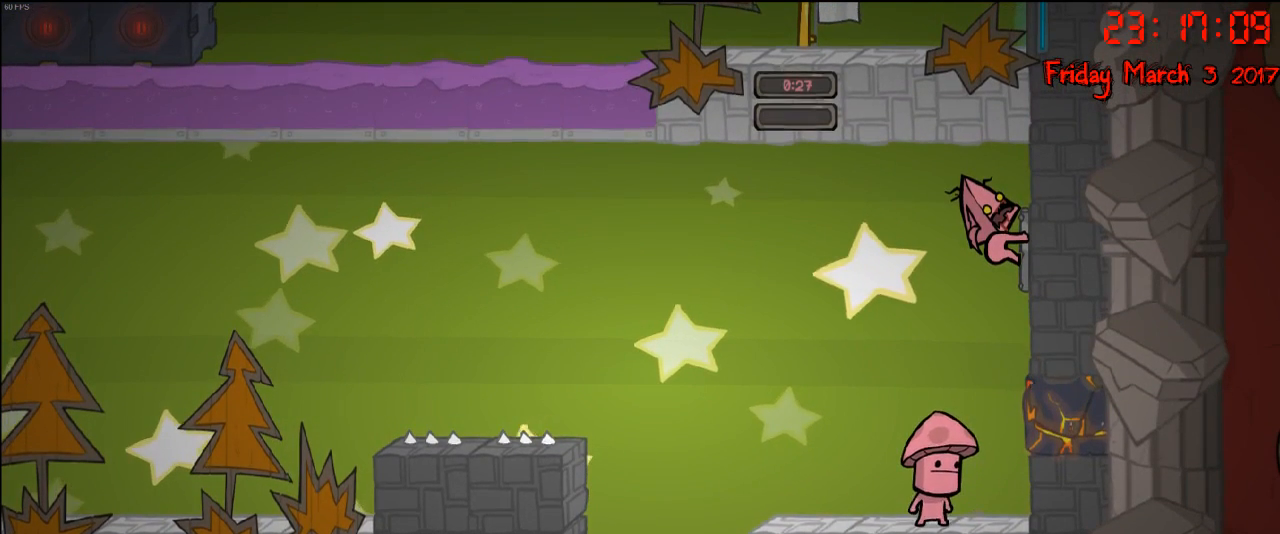
{"buttons": ["R2"], "left_stick": "center", "right_stick": "center", "events": []}
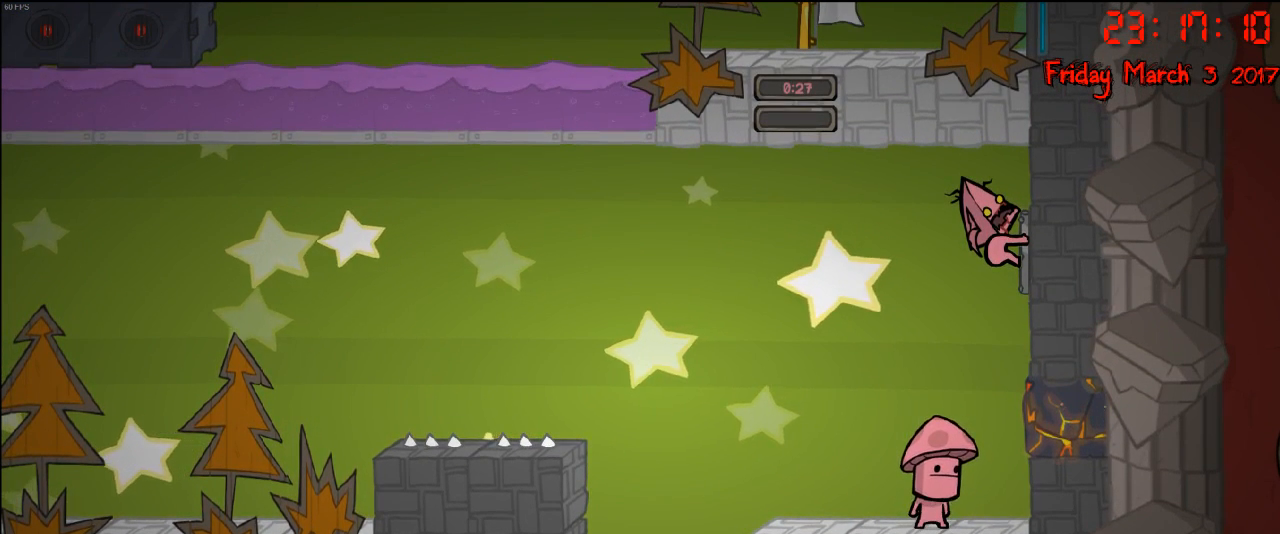
{"buttons": ["R2"], "left_stick": "center", "right_stick": "center", "events": []}
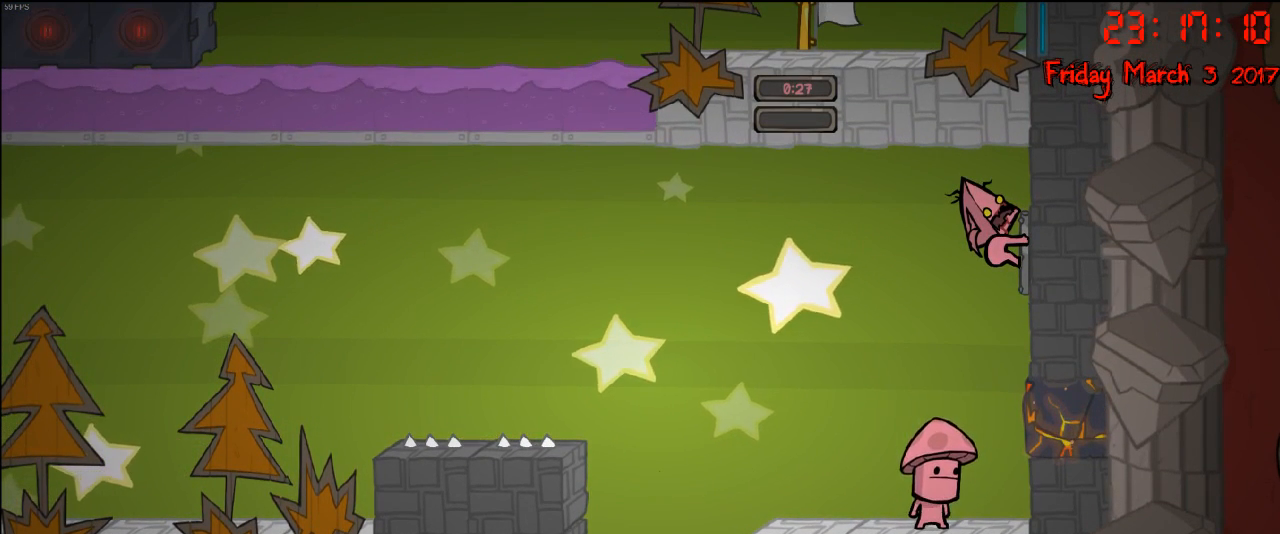
{"buttons": ["R2"], "left_stick": "center", "right_stick": "center", "events": []}
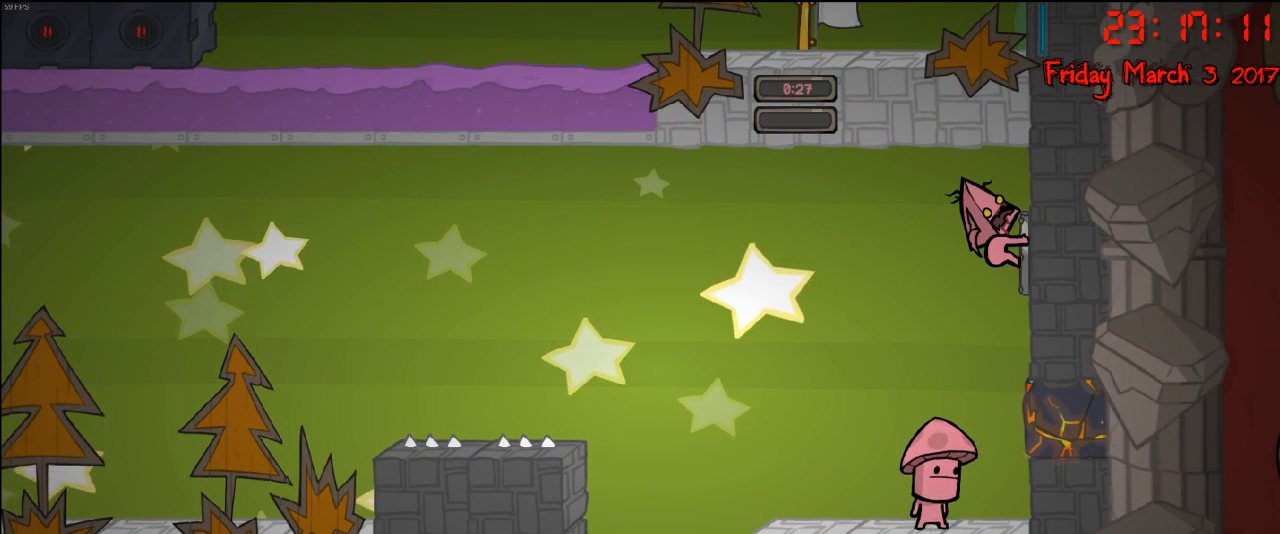
{"buttons": ["R2"], "left_stick": "center", "right_stick": "center", "events": []}
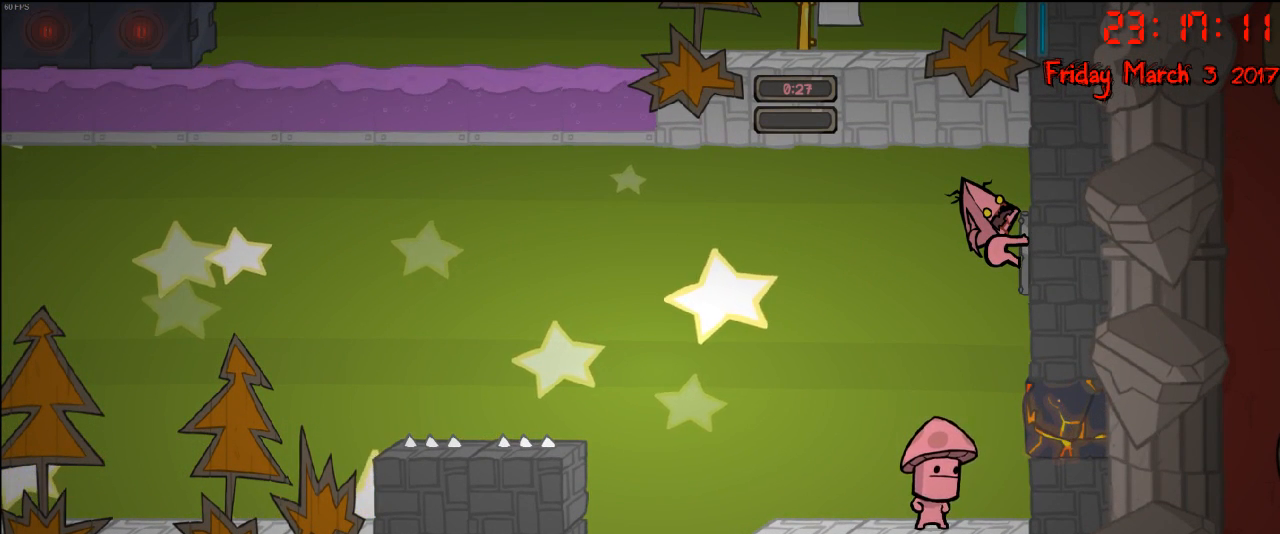
{"buttons": ["R2"], "left_stick": "center", "right_stick": "center", "events": []}
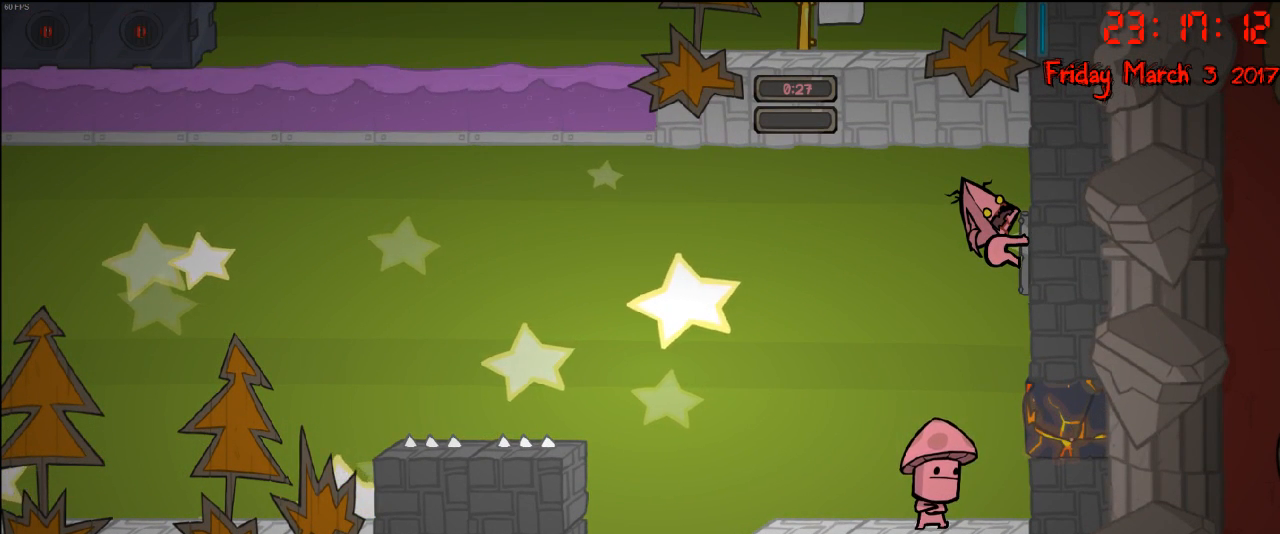
{"buttons": ["R2"], "left_stick": "center", "right_stick": "center", "events": []}
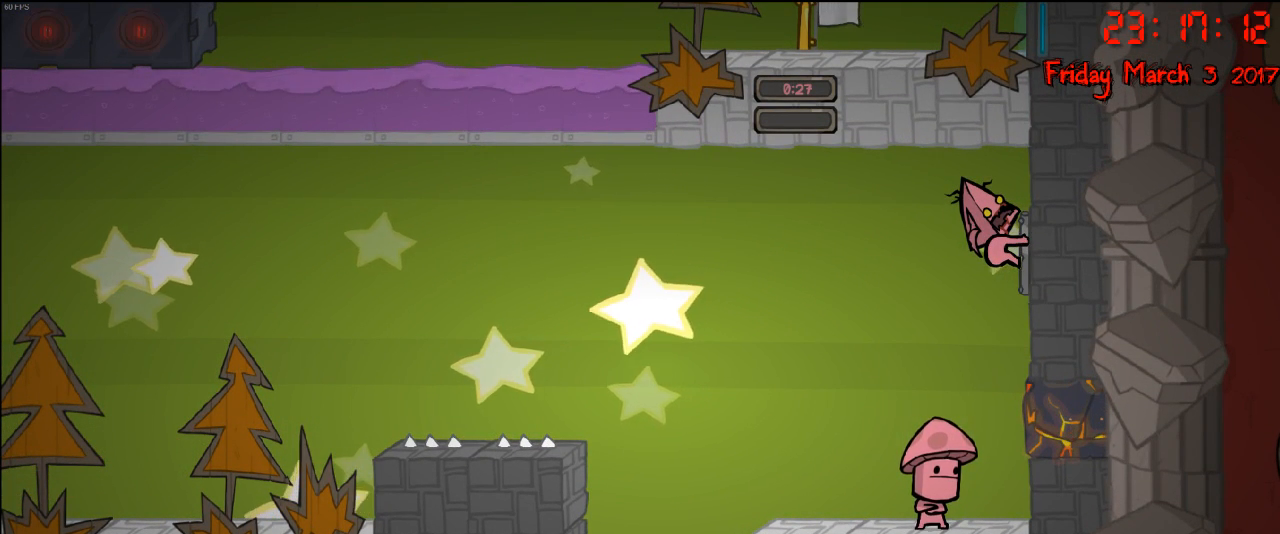
{"buttons": ["R2"], "left_stick": "center", "right_stick": "center", "events": []}
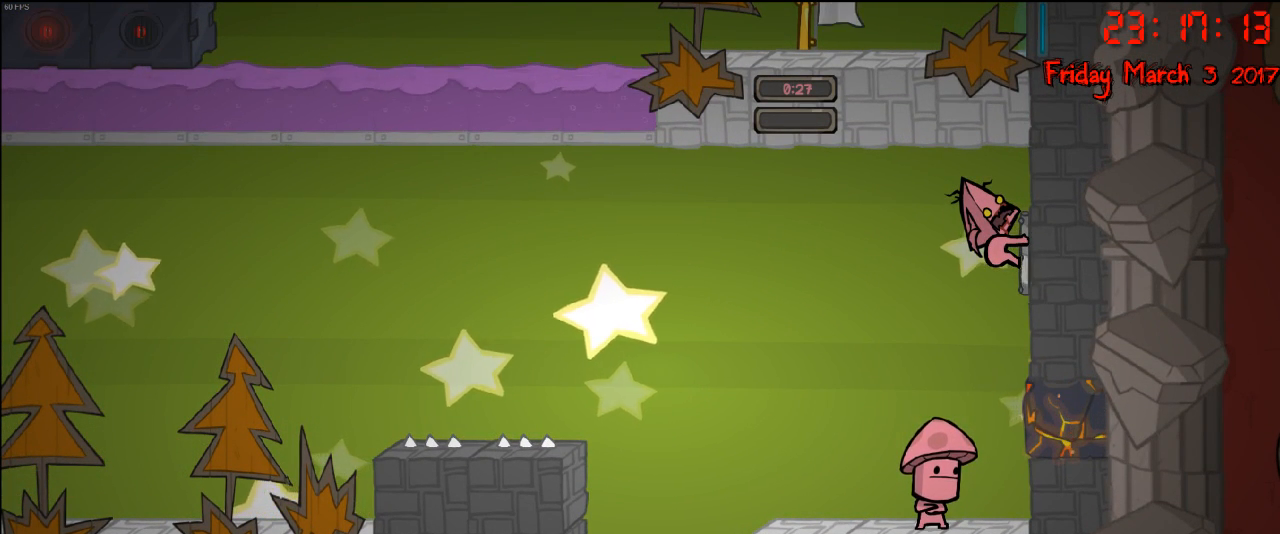
{"buttons": ["R2"], "left_stick": "center", "right_stick": "center", "events": []}
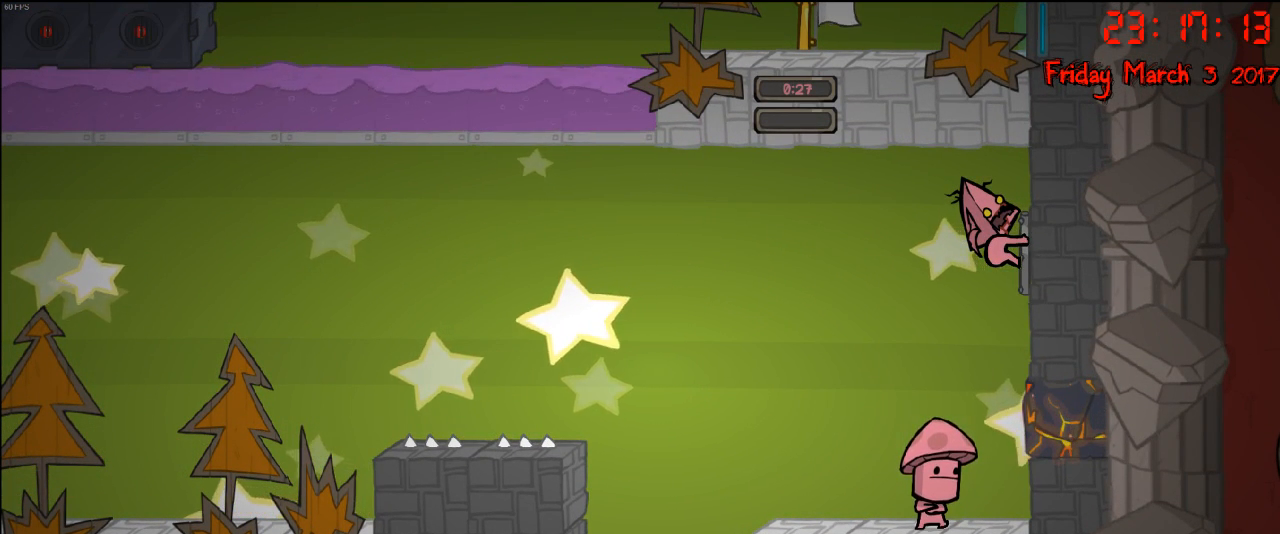
{"buttons": ["R2"], "left_stick": "center", "right_stick": "center", "events": []}
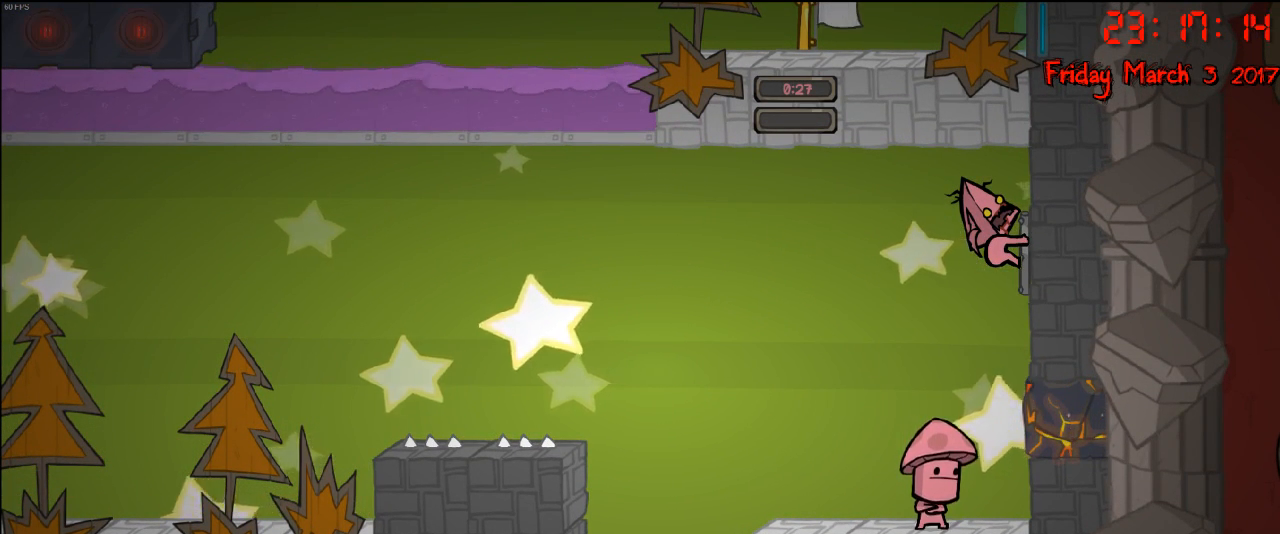
{"buttons": ["R2"], "left_stick": "center", "right_stick": "center", "events": []}
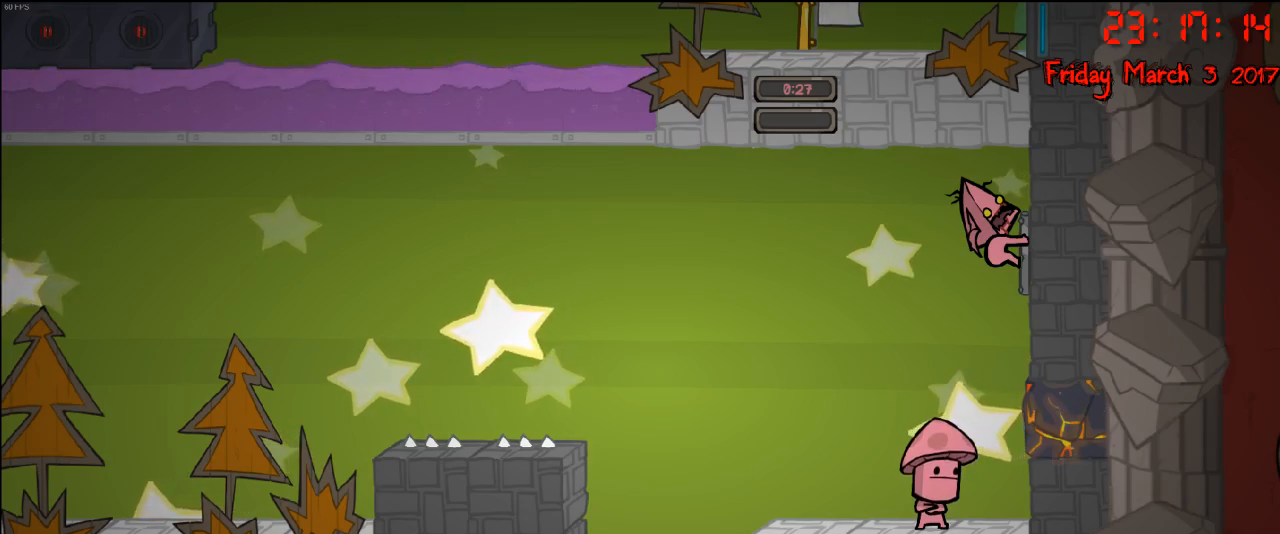
{"buttons": ["R2"], "left_stick": "center", "right_stick": "center", "events": []}
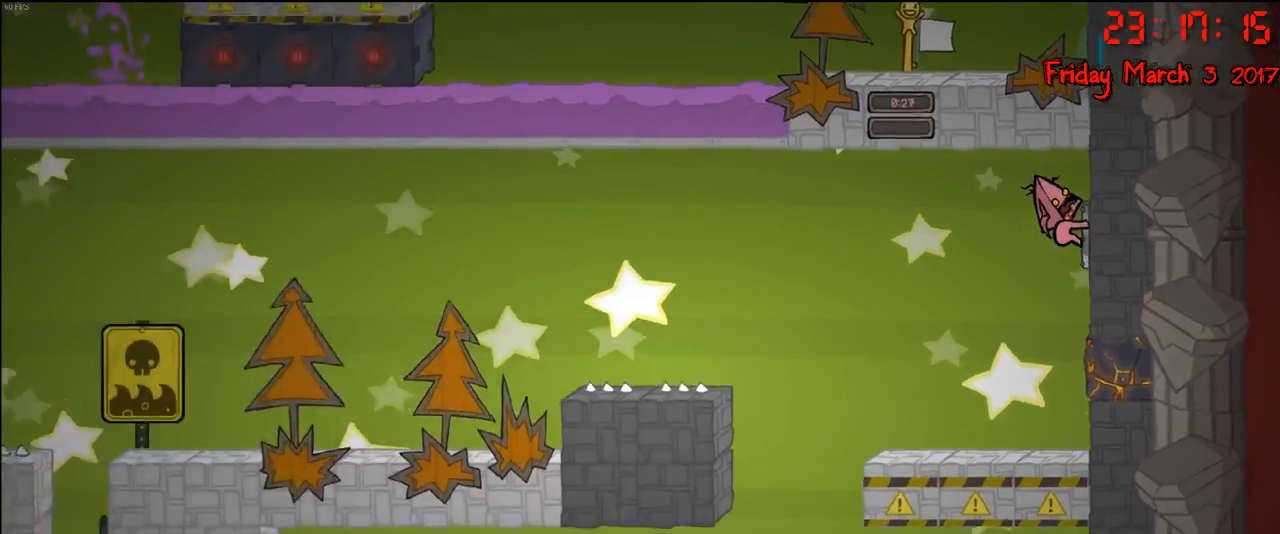
{"buttons": ["R2"], "left_stick": "center", "right_stick": "center", "events": []}
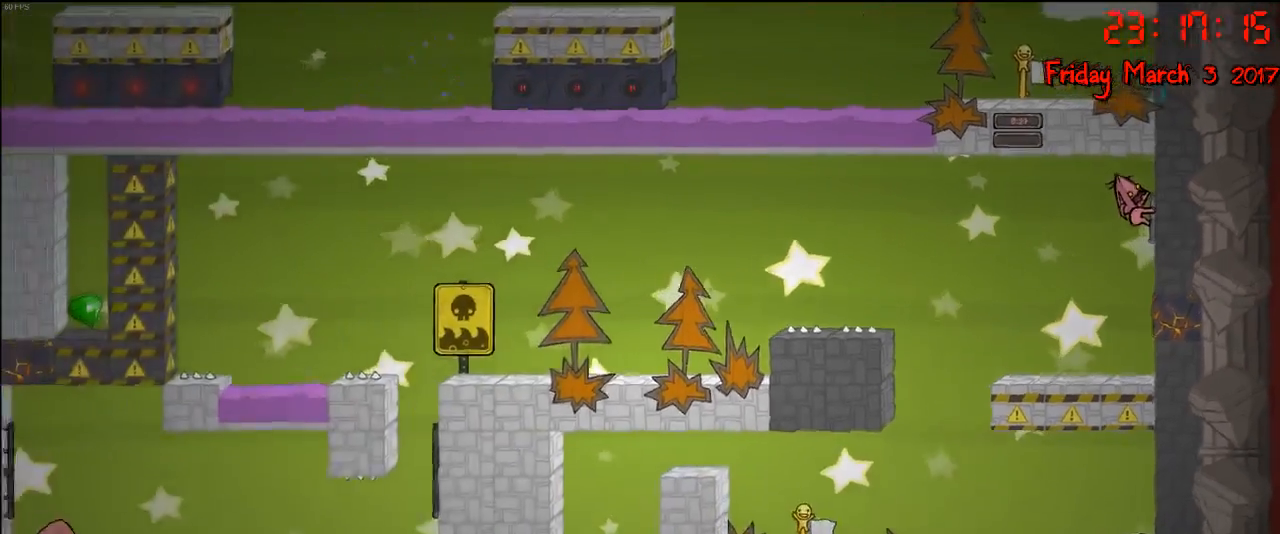
{"buttons": ["R2"], "left_stick": "center", "right_stick": "center", "events": []}
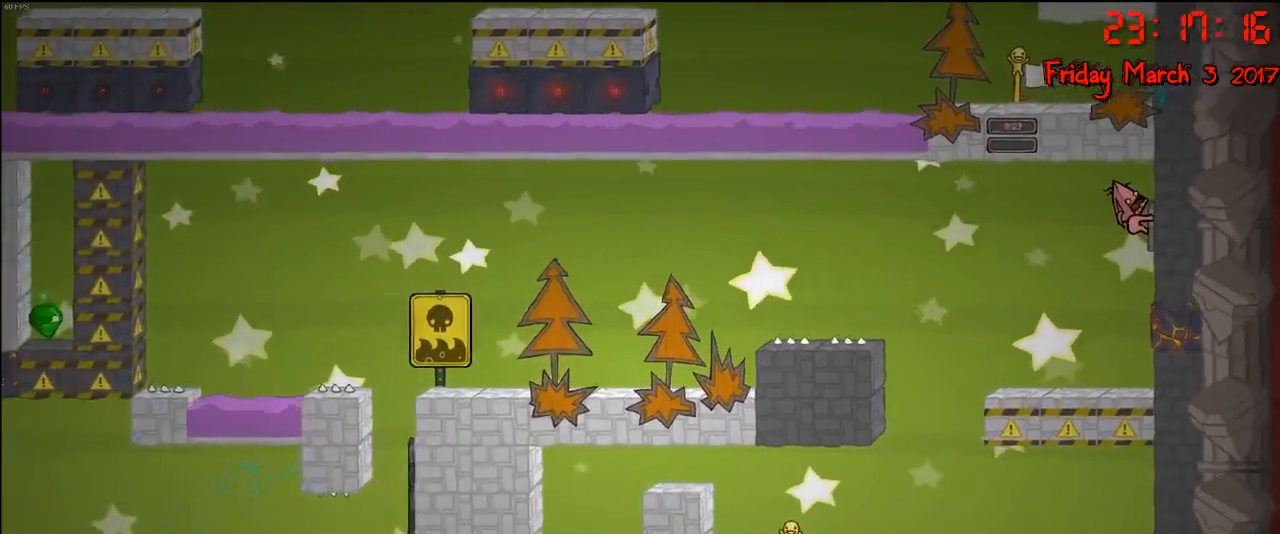
{"buttons": ["R2"], "left_stick": "center", "right_stick": "center", "events": []}
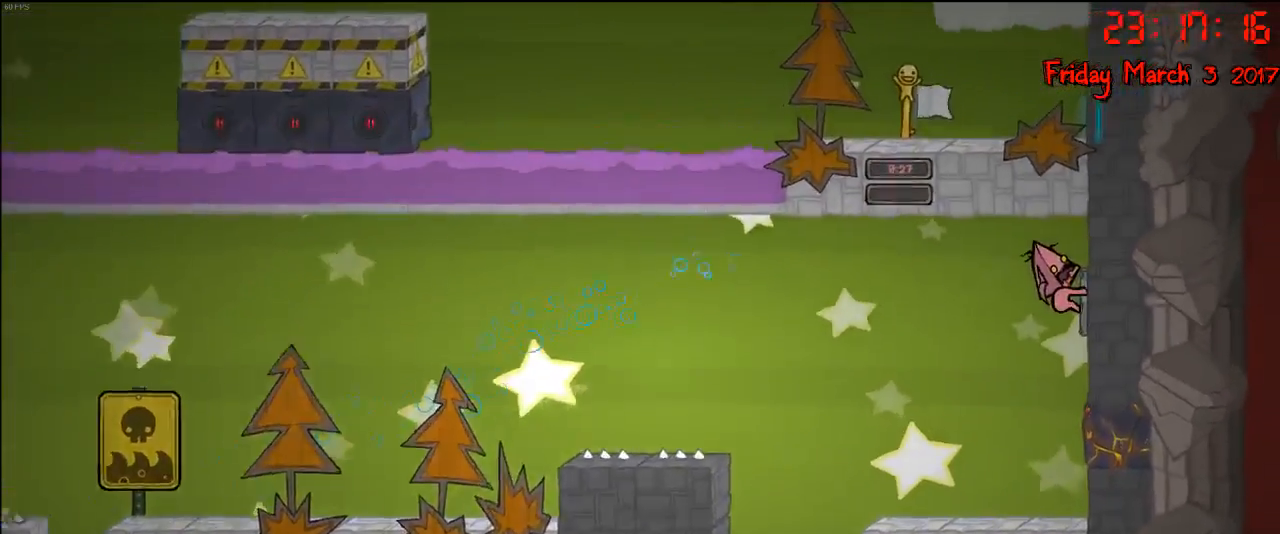
{"buttons": ["R2"], "left_stick": "center", "right_stick": "center", "events": []}
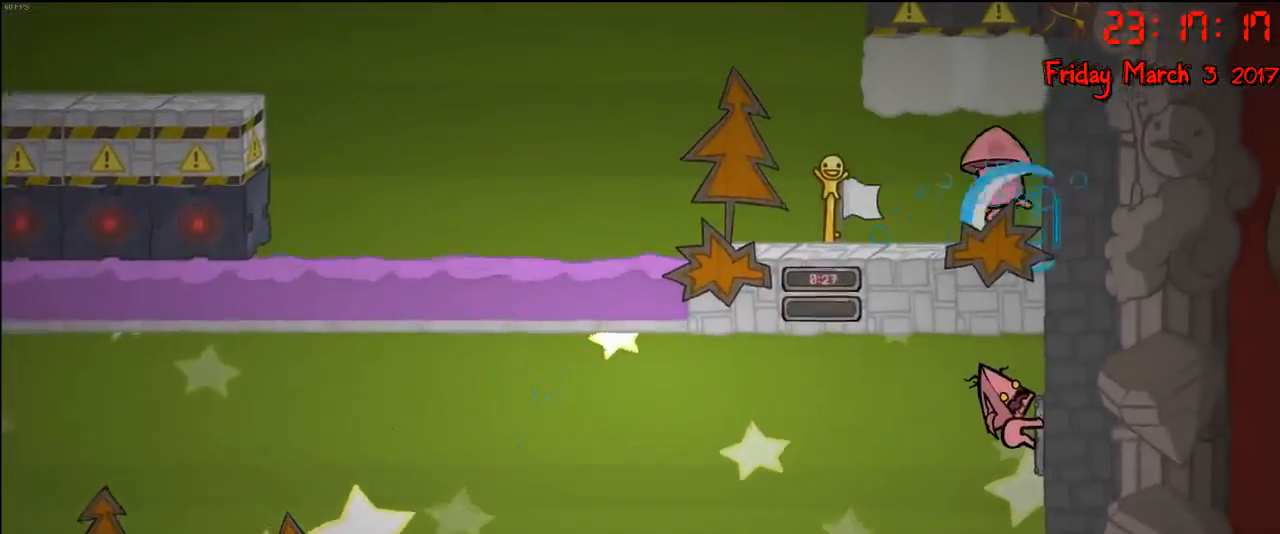
{"buttons": [], "left_stick": "left", "right_stick": "center", "events": [[300, "left_stick", "left"], [350, "R2", "up"]]}
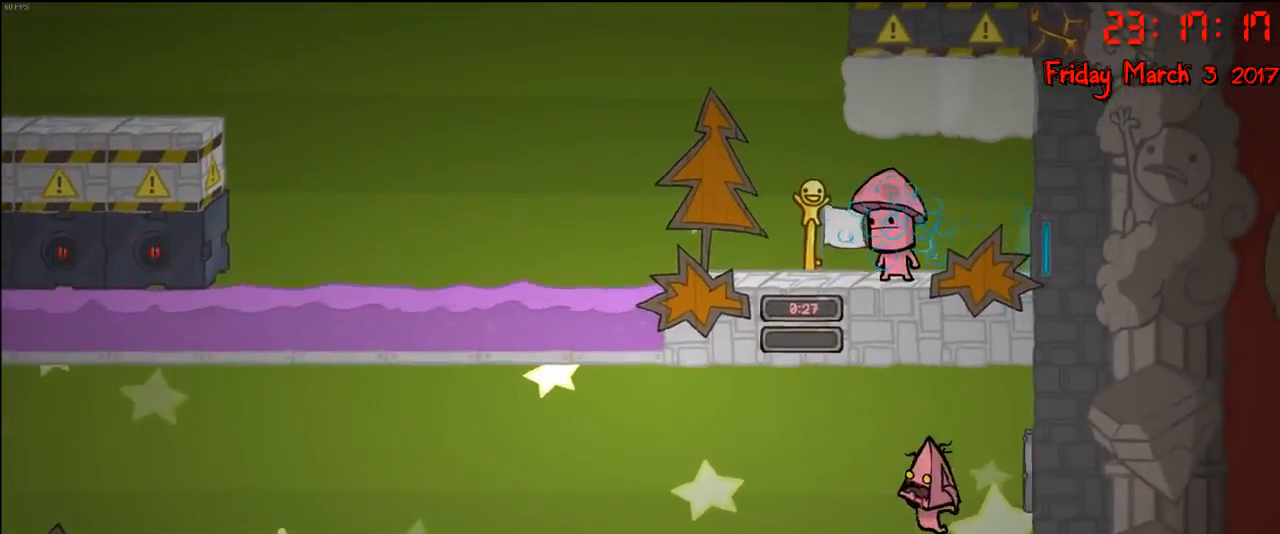
{"buttons": [], "left_stick": "right", "right_stick": "center", "events": [[133, "left_stick", "right"]]}
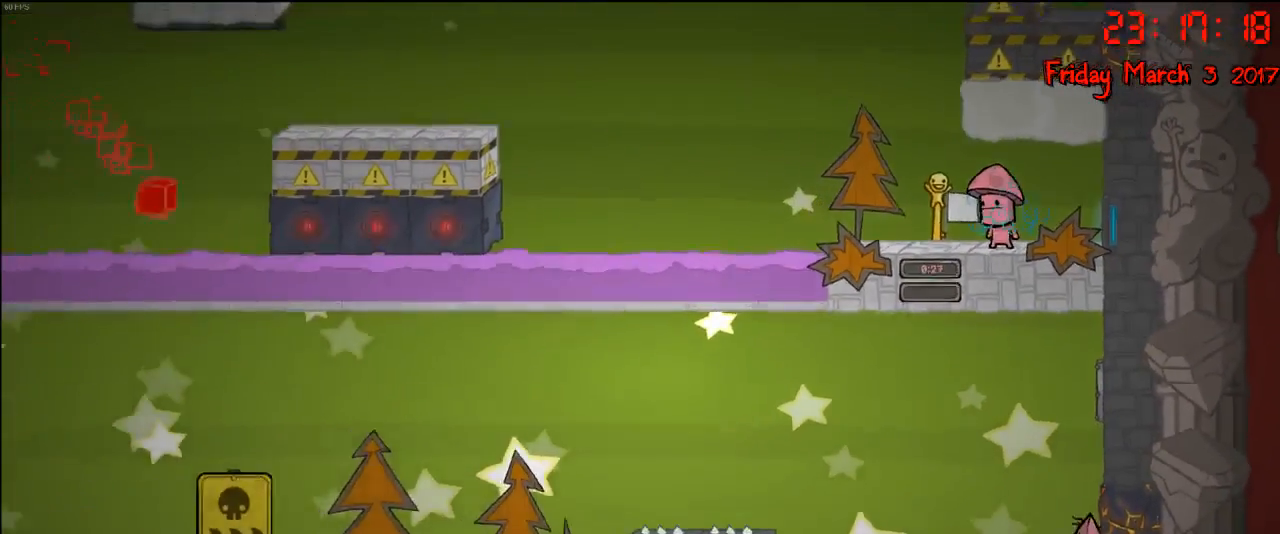
{"buttons": ["A"], "left_stick": "right", "right_stick": "center", "events": [[483, "A", "down"]]}
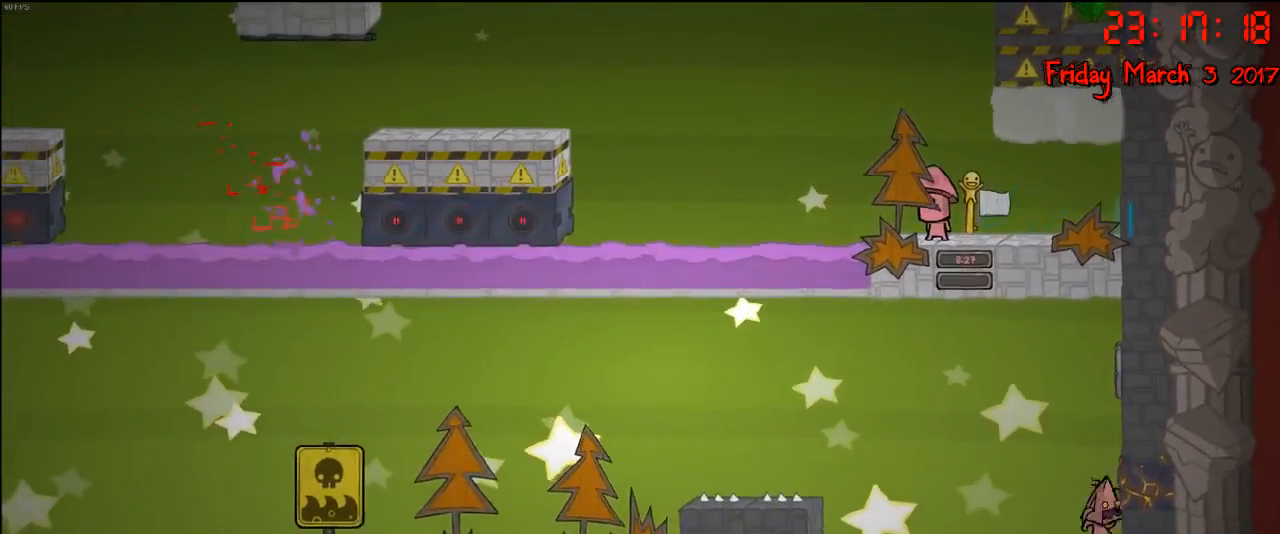
{"buttons": [], "left_stick": "left", "right_stick": "center", "events": [[117, "A", "up"], [367, "left_stick", "left"]]}
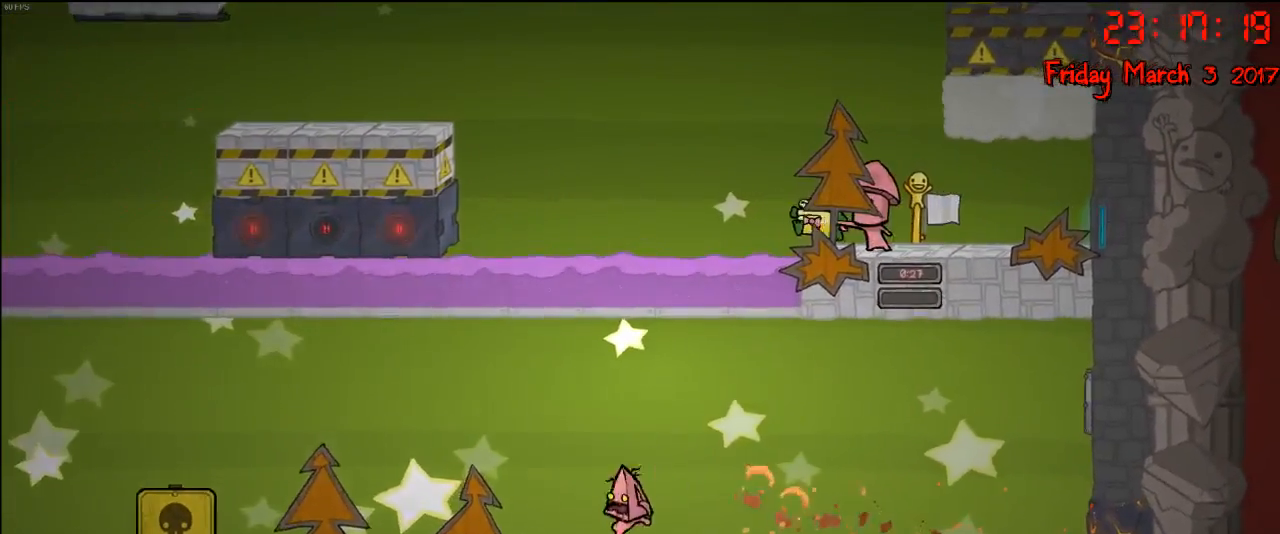
{"buttons": [], "left_stick": "left", "right_stick": "center", "events": [[17, "A", "down"], [250, "A", "up"]]}
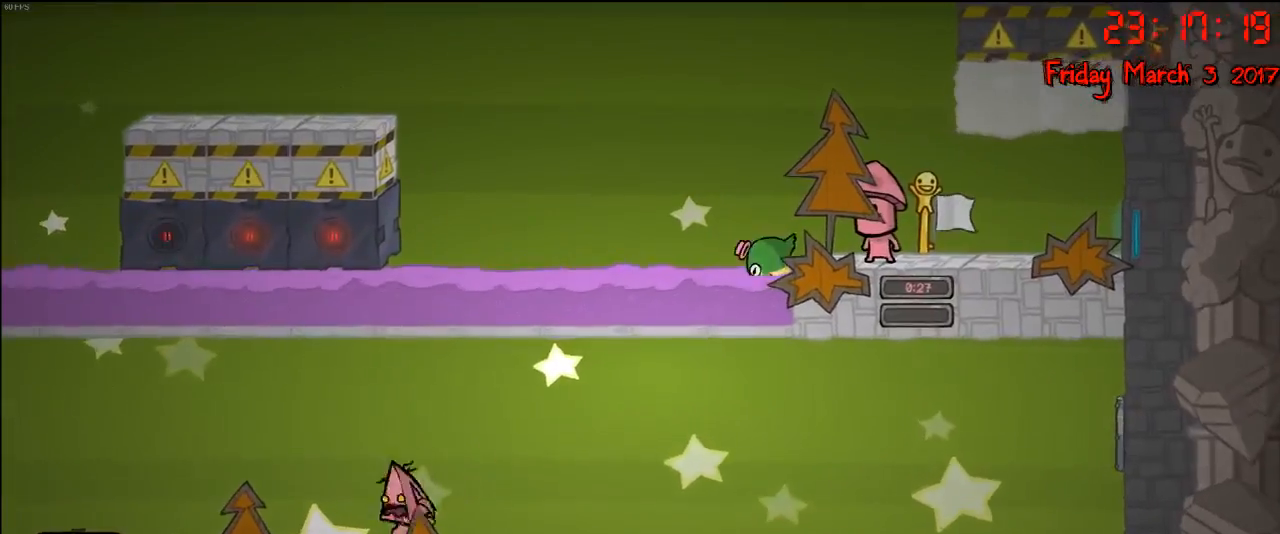
{"buttons": [], "left_stick": "left", "right_stick": "center", "events": []}
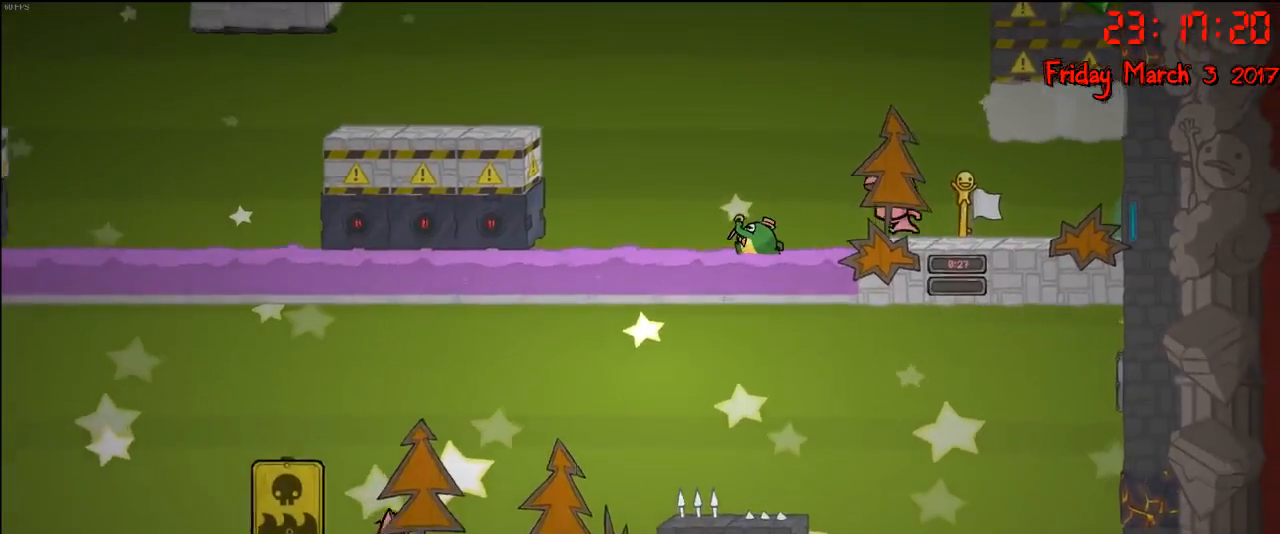
{"buttons": ["A"], "left_stick": "left", "right_stick": "center", "events": [[467, "A", "down"]]}
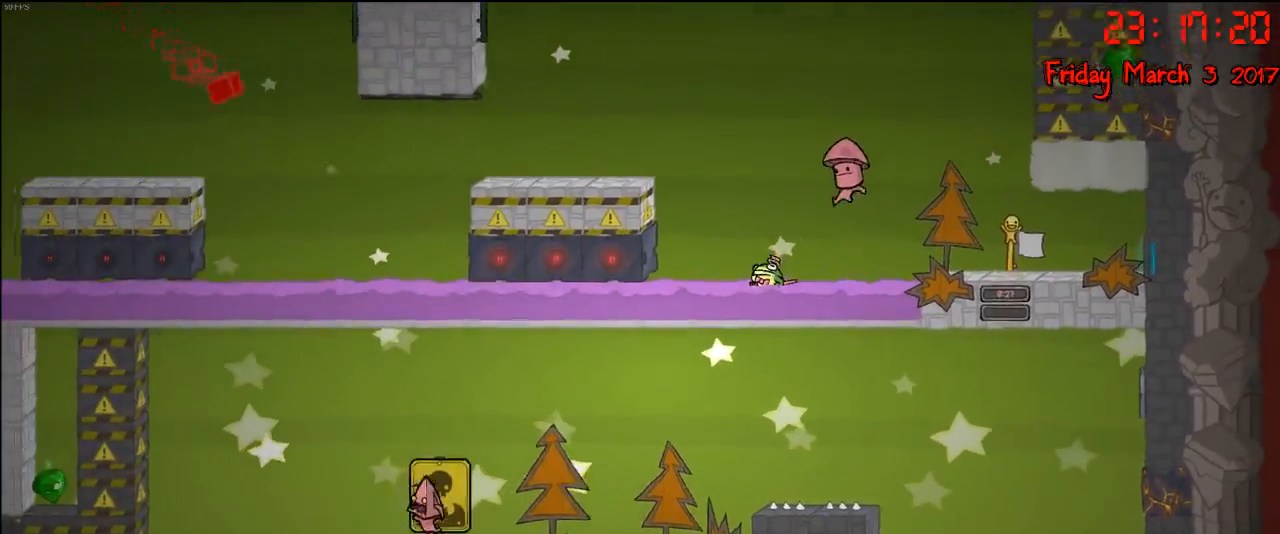
{"buttons": ["A"], "left_stick": "left", "right_stick": "center", "events": [[167, "A", "up"], [433, "A", "down"]]}
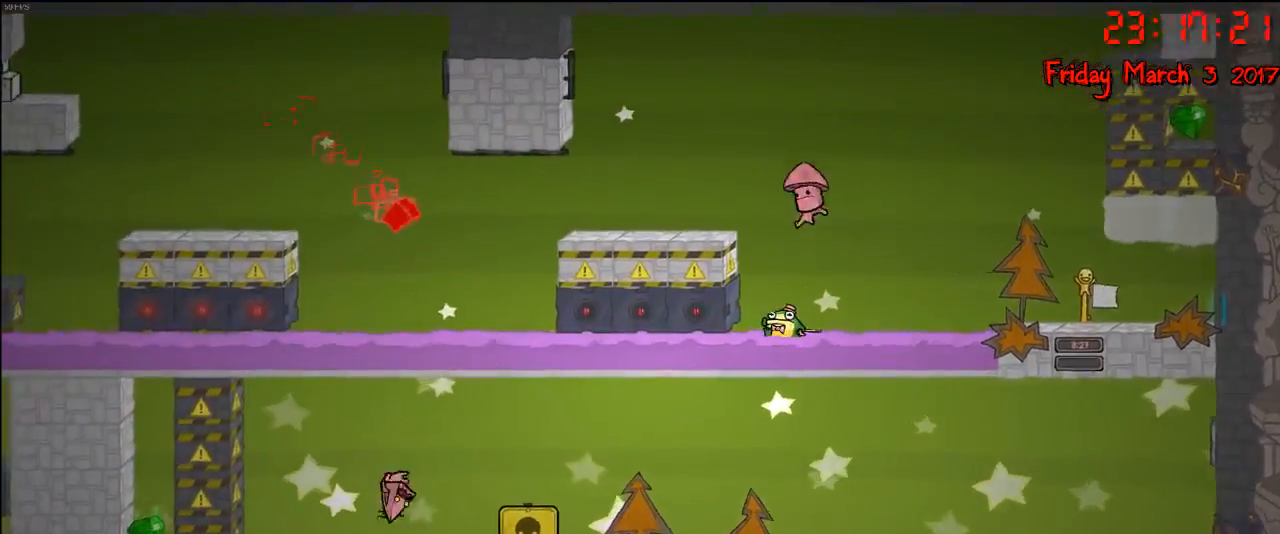
{"buttons": ["A"], "left_stick": "right", "right_stick": "center", "events": [[267, "A", "up"], [283, "left_stick", "right"], [367, "A", "down"]]}
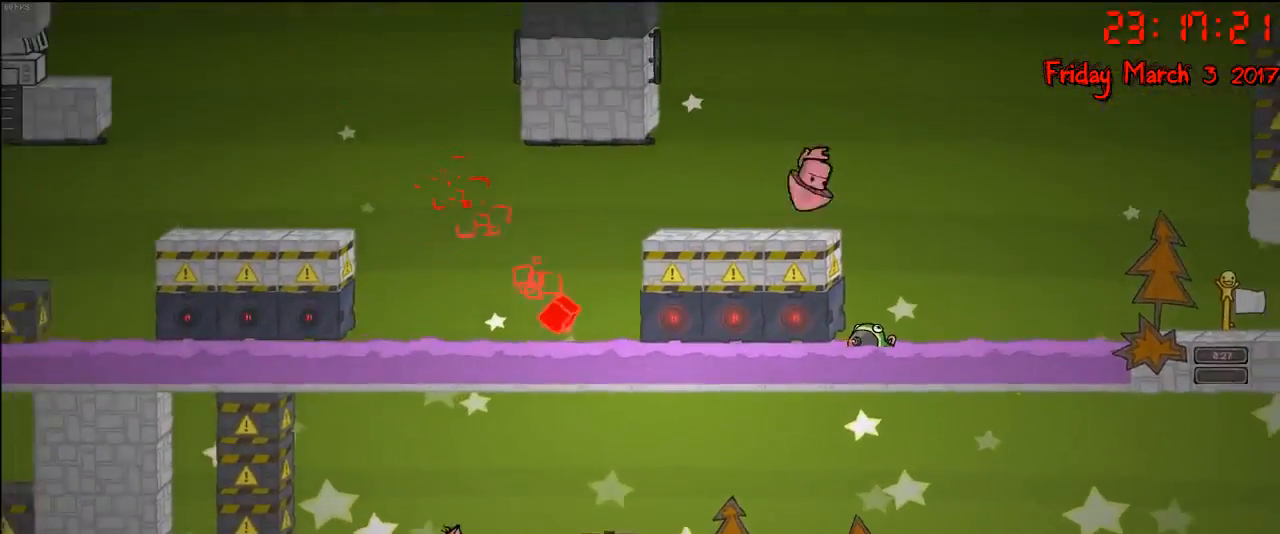
{"buttons": [], "left_stick": "center", "right_stick": "center", "events": [[83, "A", "up"], [167, "A", "down"], [267, "A", "up"], [333, "left_stick", "center"]]}
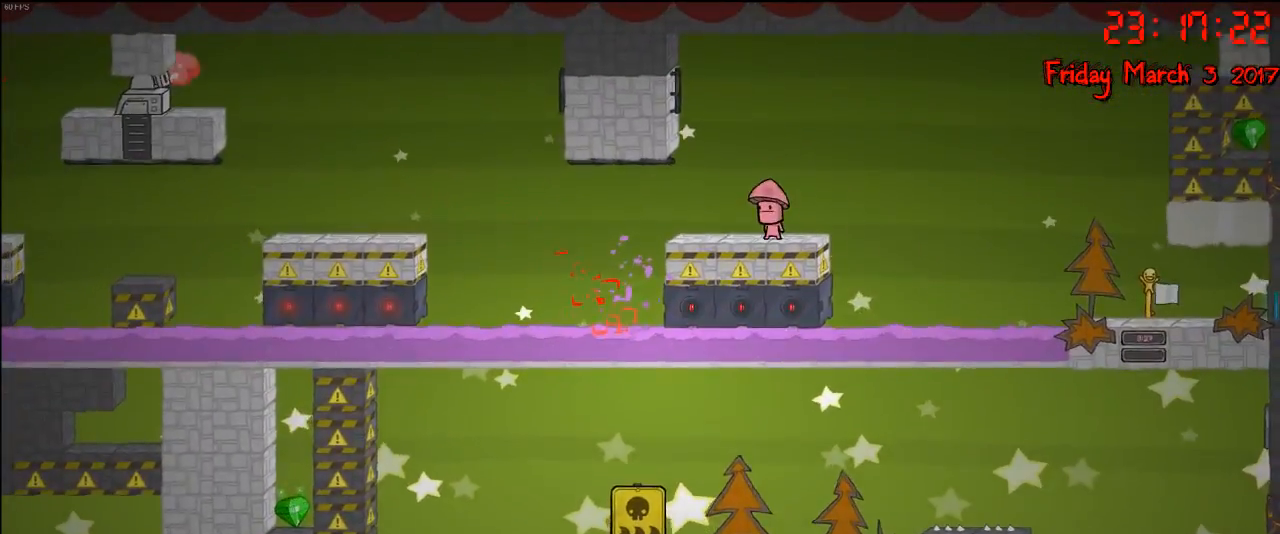
{"buttons": [], "left_stick": "center", "right_stick": "center", "events": []}
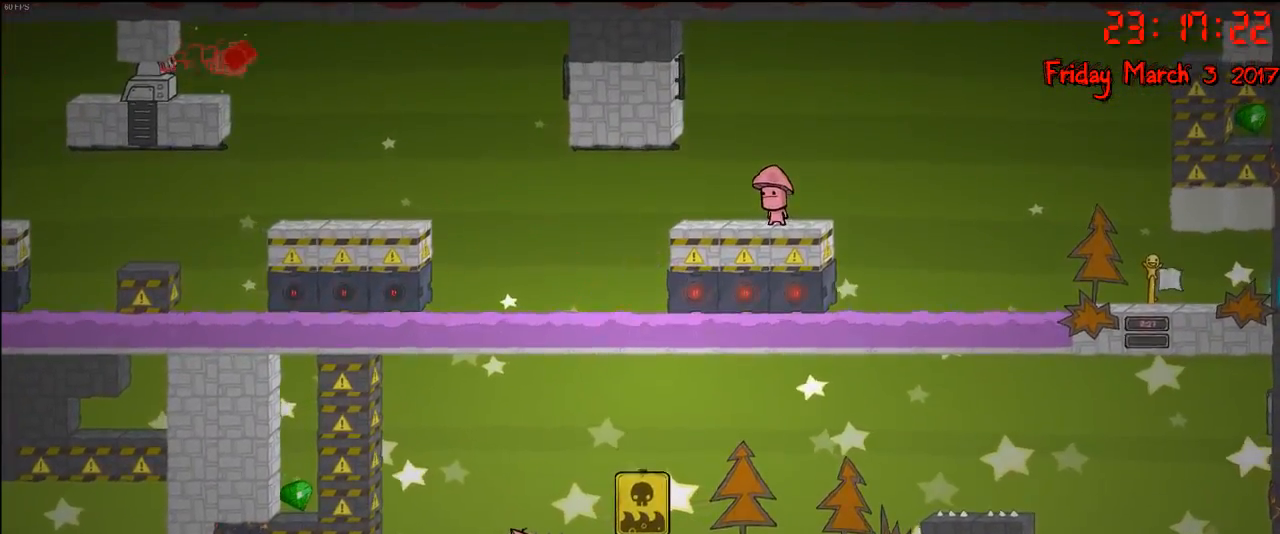
{"buttons": [], "left_stick": "center", "right_stick": "center", "events": []}
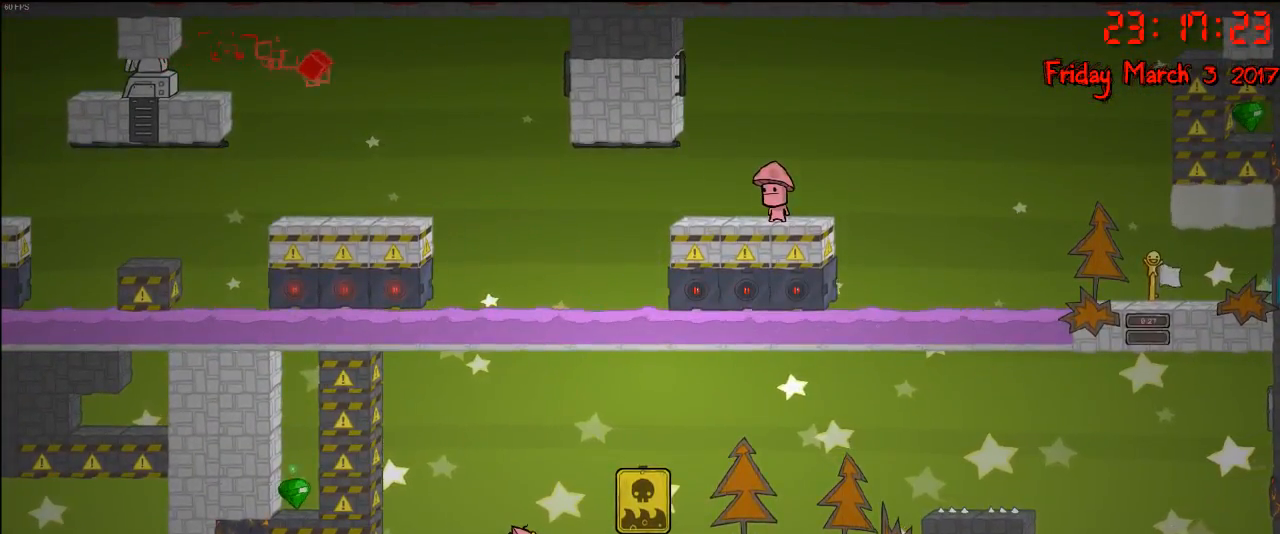
{"buttons": [], "left_stick": "center", "right_stick": "center", "events": []}